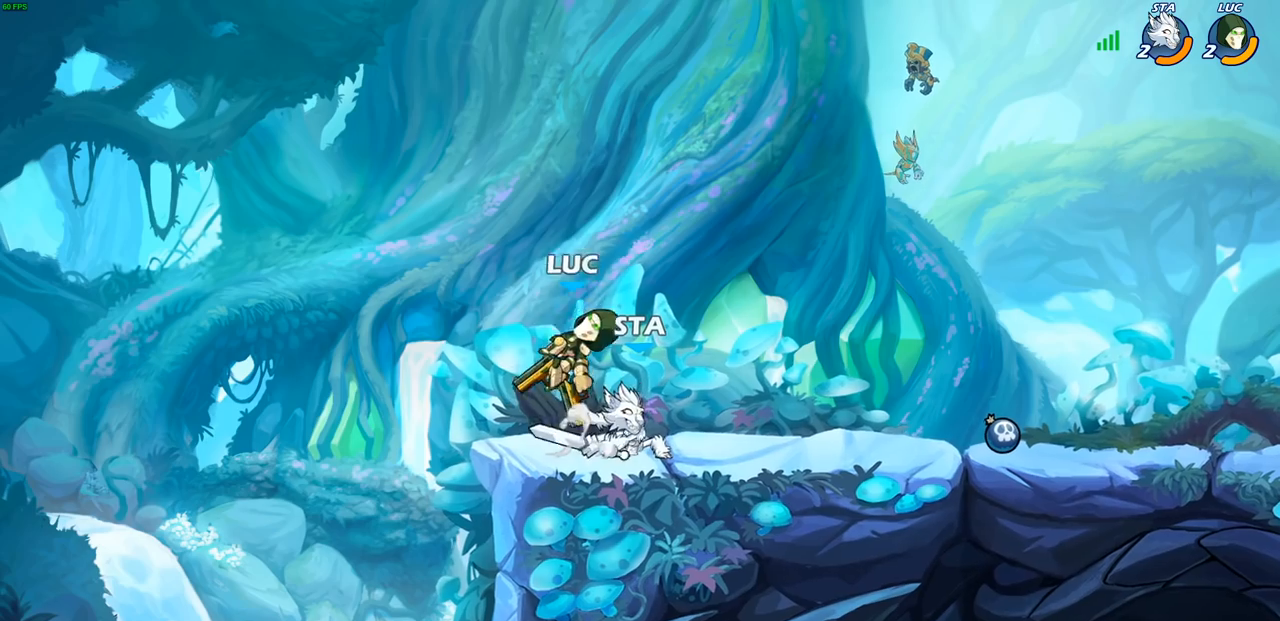
Gameplay with a controller (PlayStation layout); each line is a JSON object with the inputs held at the frame after it. "events" lists button and stick changes between this image and that frame as [ms after this image, input, new state], when the widget could be followed in between. Not read: R1.
{"buttons": [], "left_stick": "center", "right_stick": "center", "events": [[50, "left_stick", "down"], [67, "SQUARE", "down"], [83, "R2", "down"], [167, "SQUARE", "up"], [183, "left_stick", "center"], [217, "R2", "up"]]}
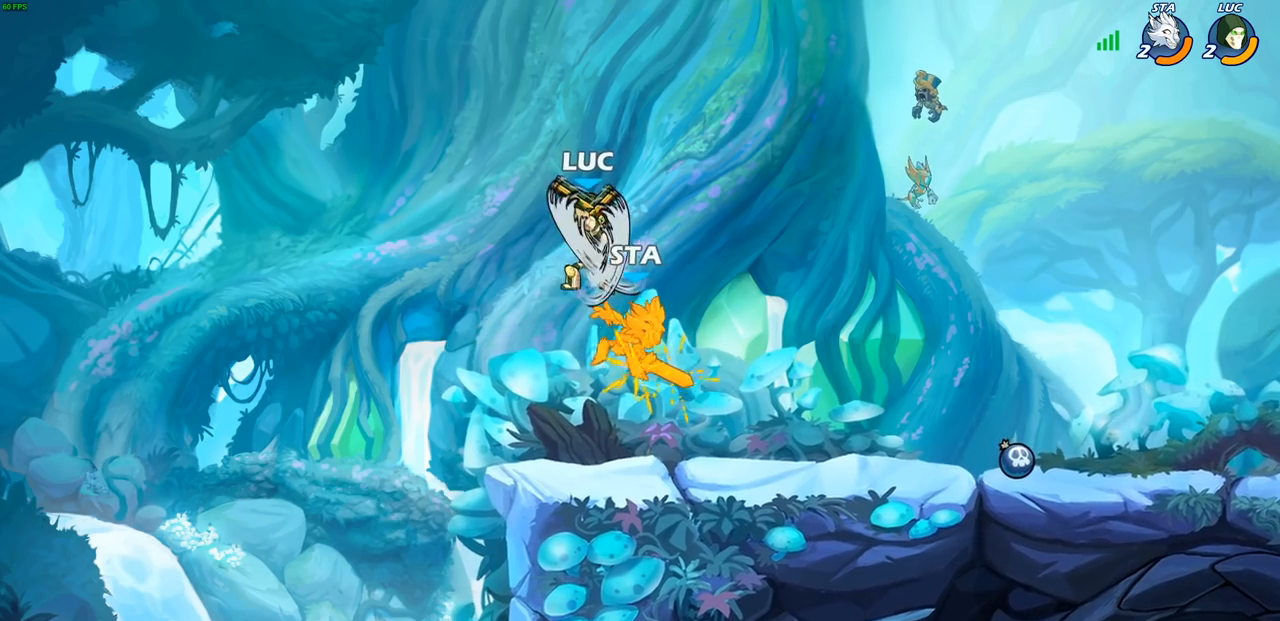
{"buttons": ["SQUARE"], "left_stick": "right", "right_stick": "center", "events": [[367, "left_stick", "right"], [417, "R2", "down"], [450, "SQUARE", "down"], [500, "R2", "up"]]}
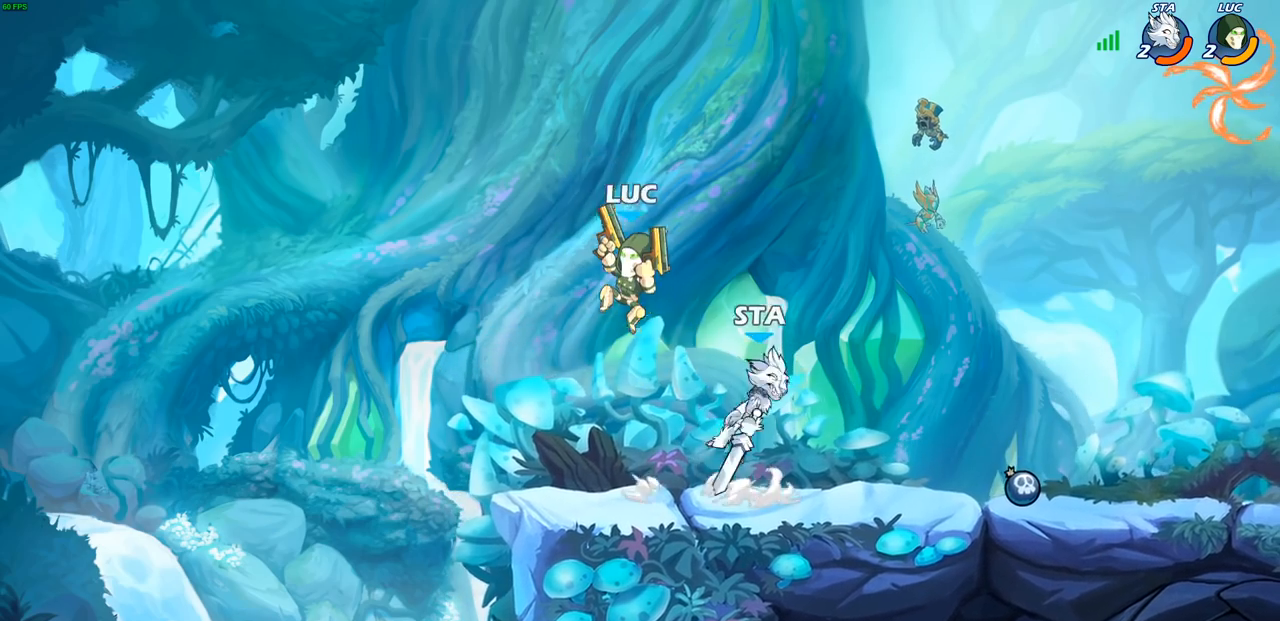
{"buttons": [], "left_stick": "right", "right_stick": "center", "events": [[17, "left_stick", "up"], [33, "SQUARE", "up"], [67, "left_stick", "left"], [117, "left_stick", "center"], [383, "left_stick", "right"]]}
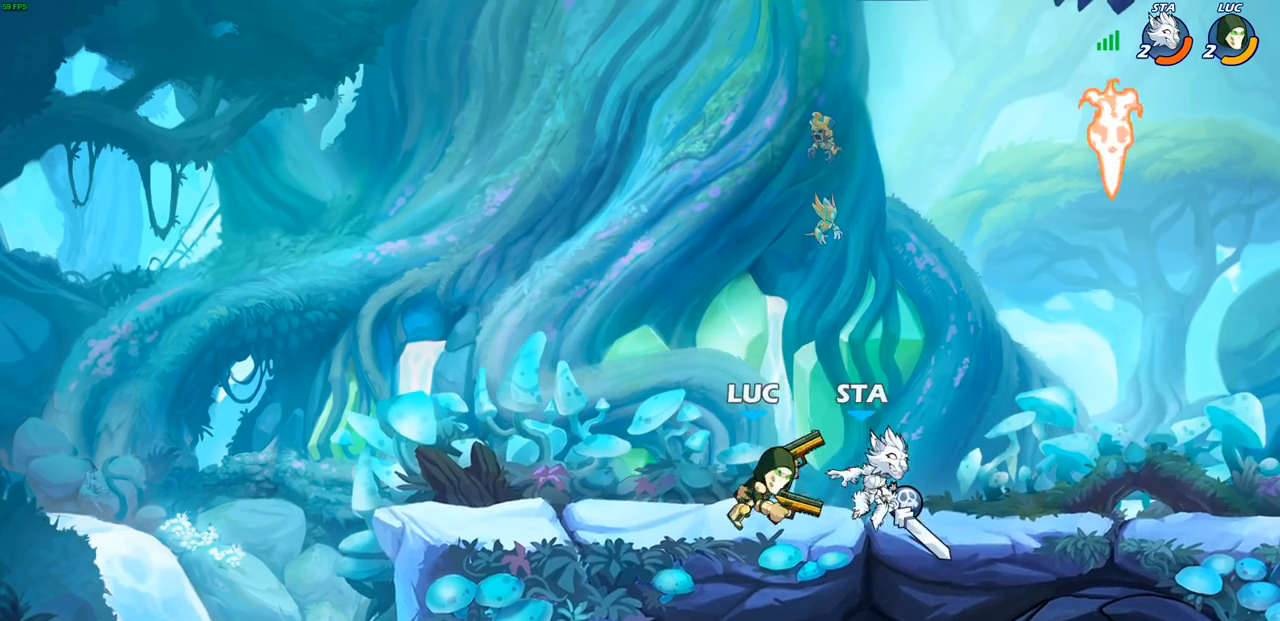
{"buttons": [], "left_stick": "center", "right_stick": "center", "events": [[483, "left_stick", "center"]]}
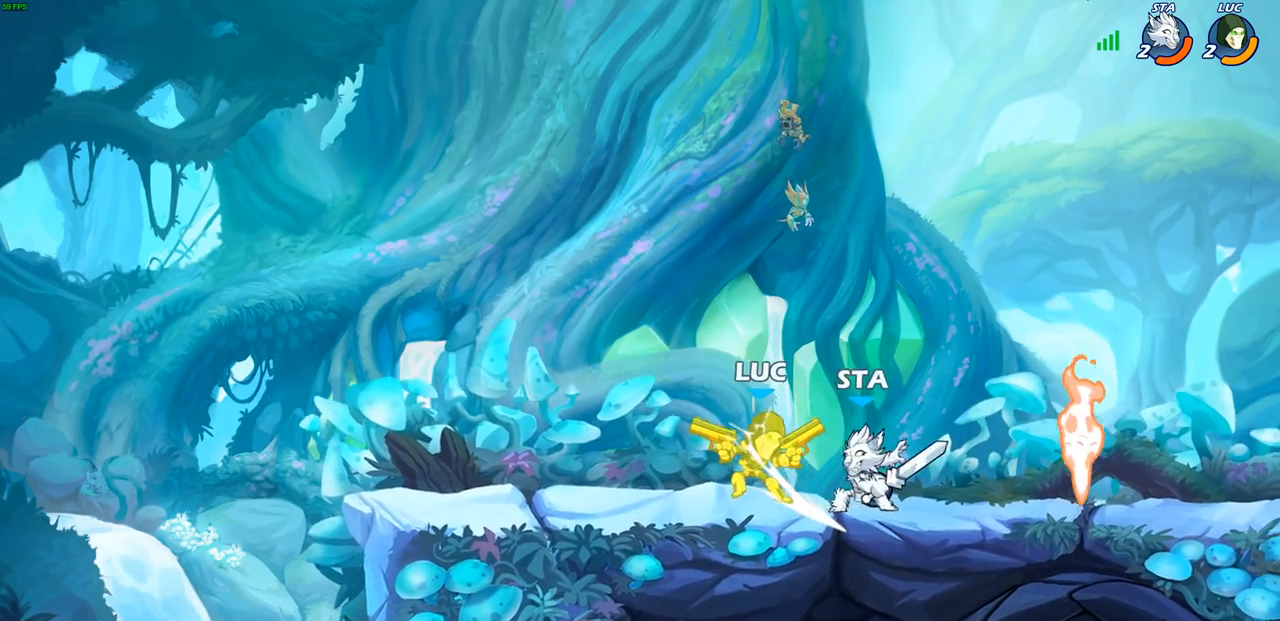
{"buttons": ["CROSS"], "left_stick": "right", "right_stick": "center", "events": [[417, "left_stick", "right"], [483, "CROSS", "down"]]}
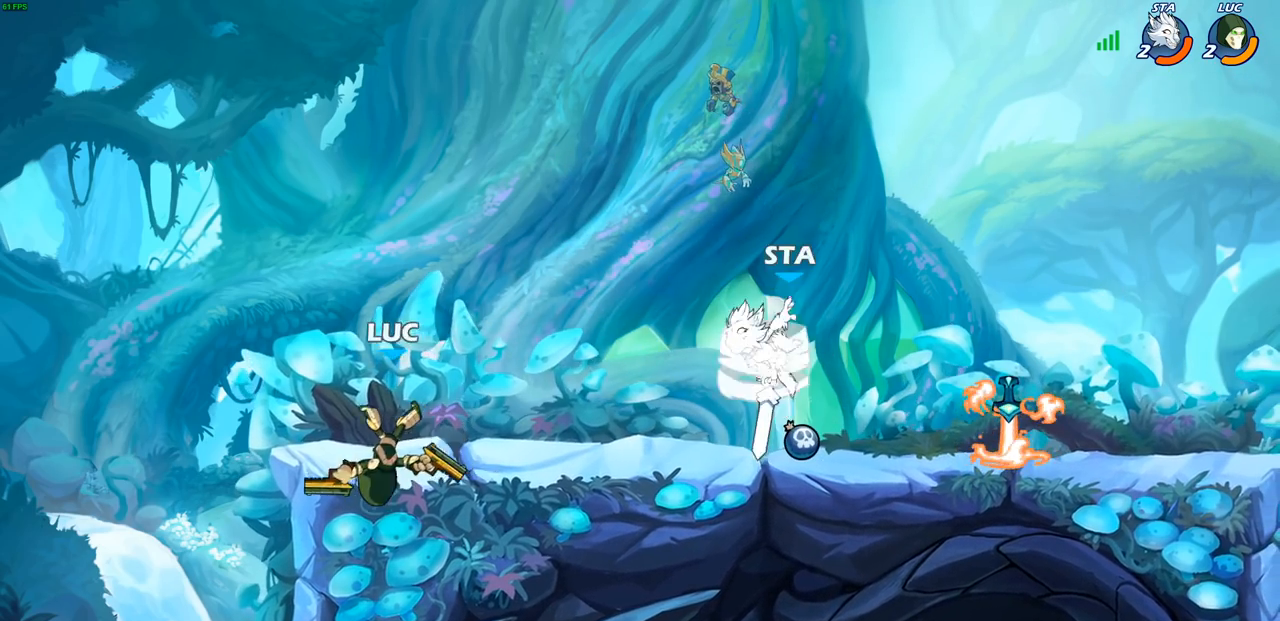
{"buttons": [], "left_stick": "right", "right_stick": "center", "events": [[50, "SQUARE", "down"], [100, "CROSS", "up"], [167, "SQUARE", "up"]]}
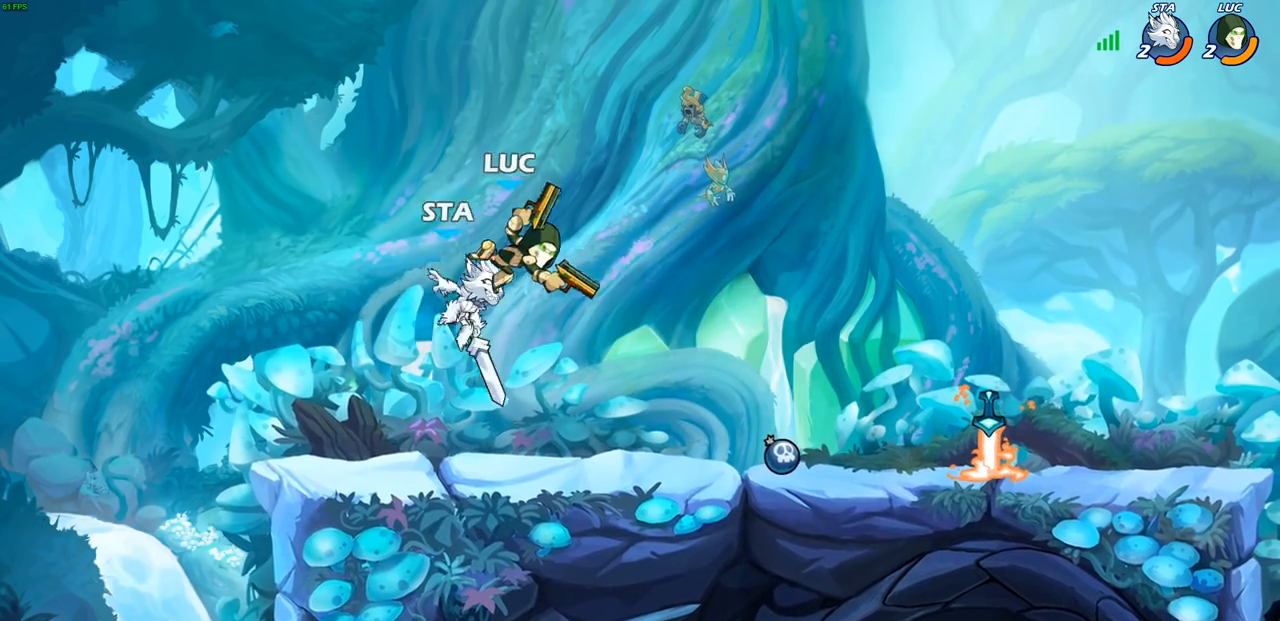
{"buttons": [], "left_stick": "down-left", "right_stick": "center", "events": [[217, "CROSS", "down"], [350, "CROSS", "up"], [367, "left_stick", "left"], [500, "left_stick", "down-left"]]}
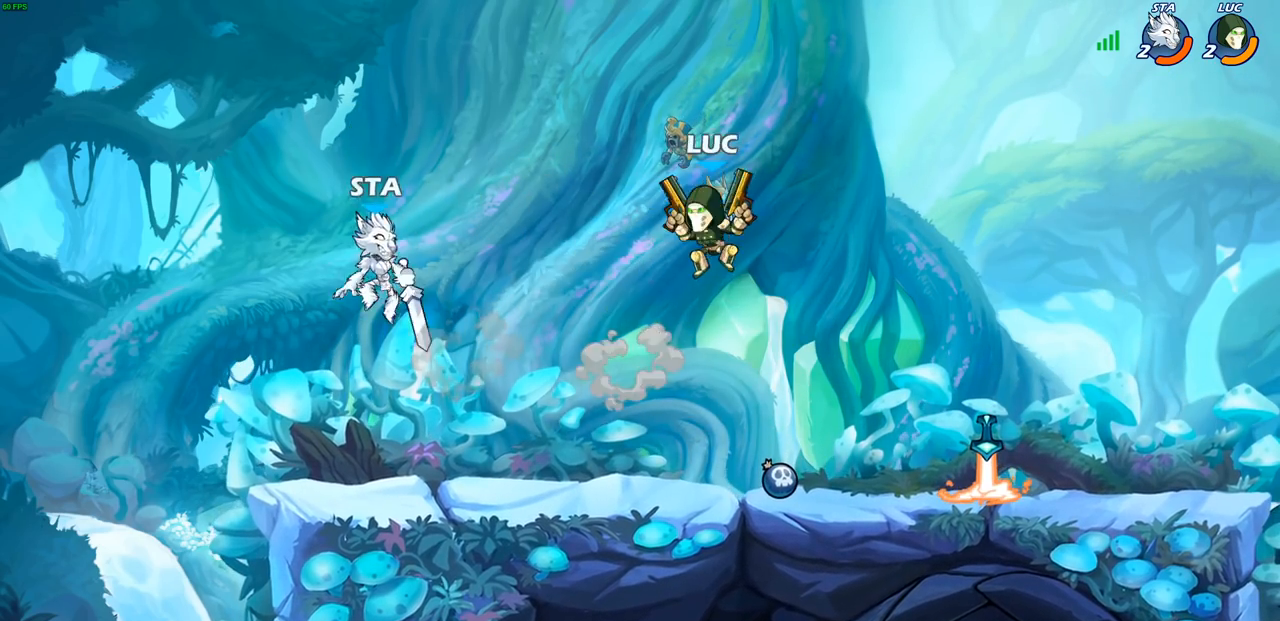
{"buttons": [], "left_stick": "center", "right_stick": "center", "events": [[17, "R2", "down"], [33, "SQUARE", "down"], [117, "SQUARE", "up"], [133, "R2", "up"], [150, "left_stick", "center"]]}
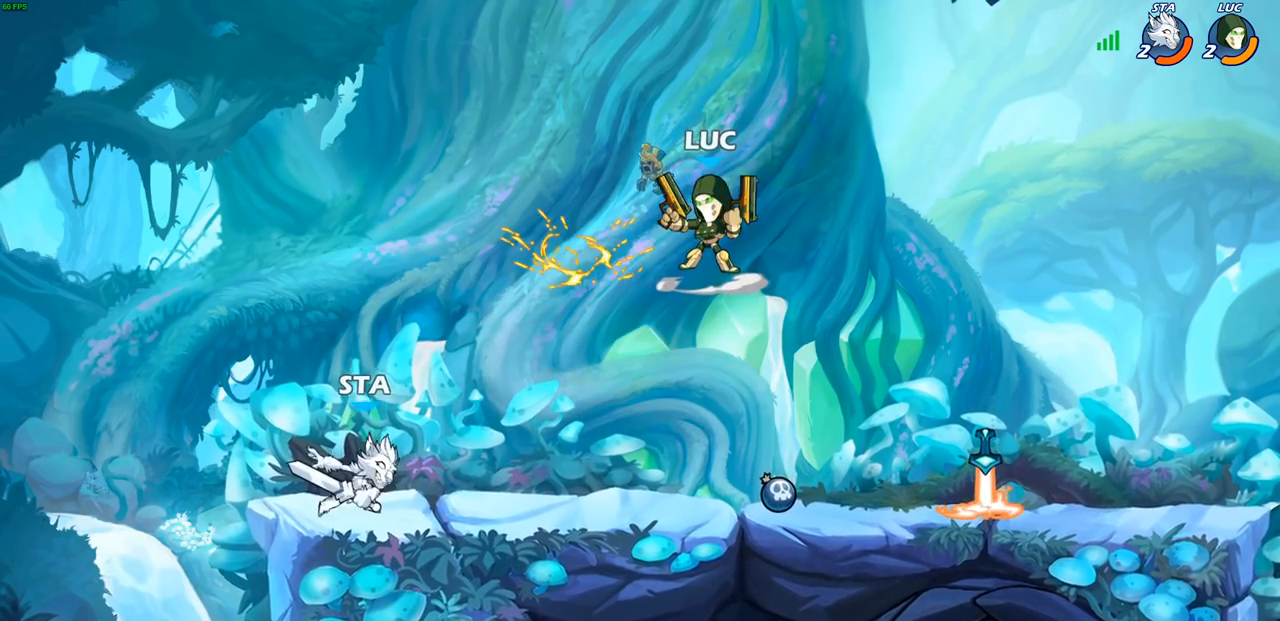
{"buttons": [], "left_stick": "down-left", "right_stick": "center", "events": [[117, "left_stick", "left"], [283, "CROSS", "down"], [467, "CROSS", "up"], [483, "left_stick", "down-left"]]}
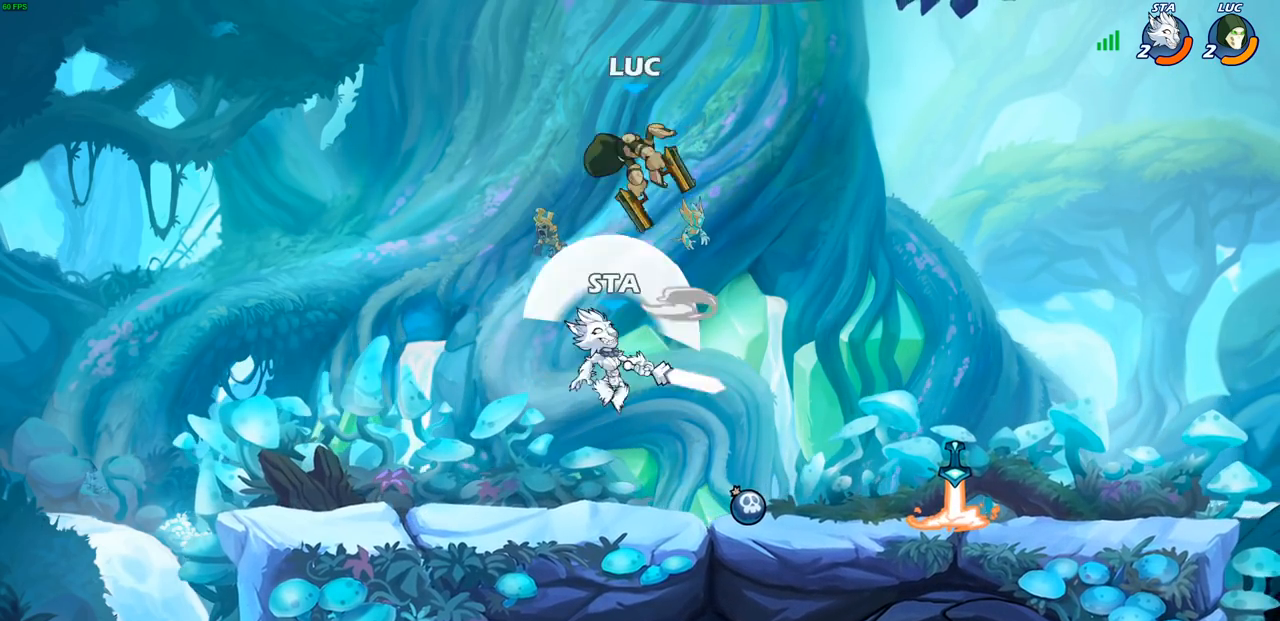
{"buttons": [], "left_stick": "right", "right_stick": "center", "events": [[167, "left_stick", "right"], [367, "SQUARE", "down"], [450, "SQUARE", "up"]]}
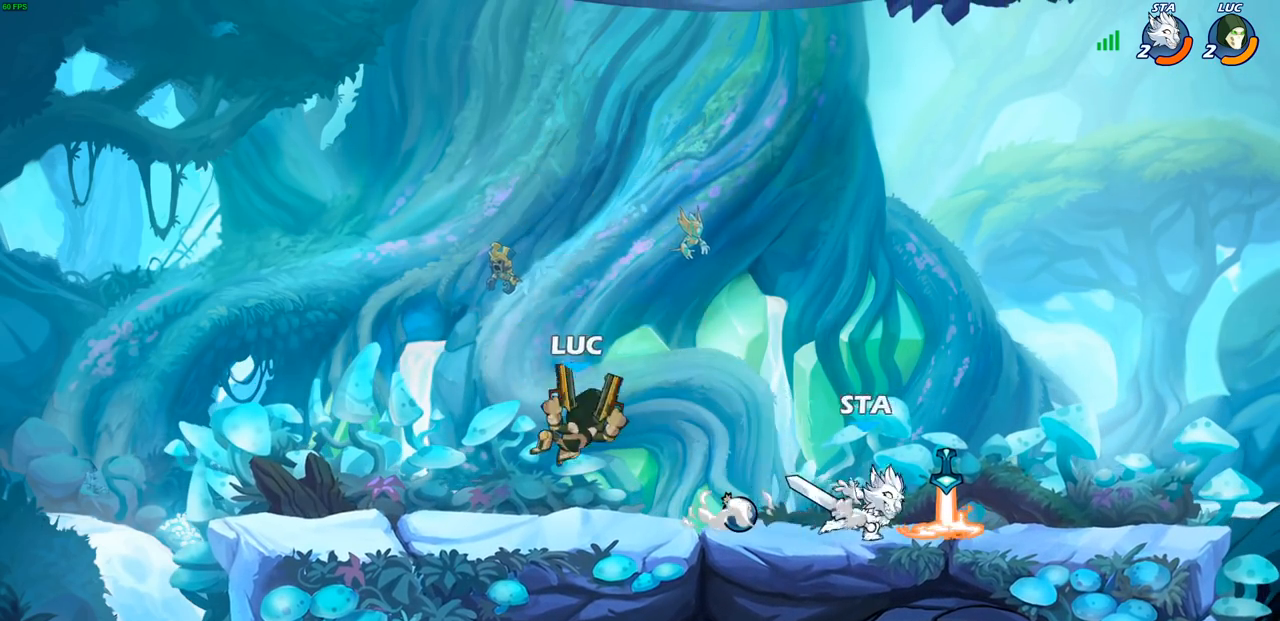
{"buttons": [], "left_stick": "right", "right_stick": "center", "events": []}
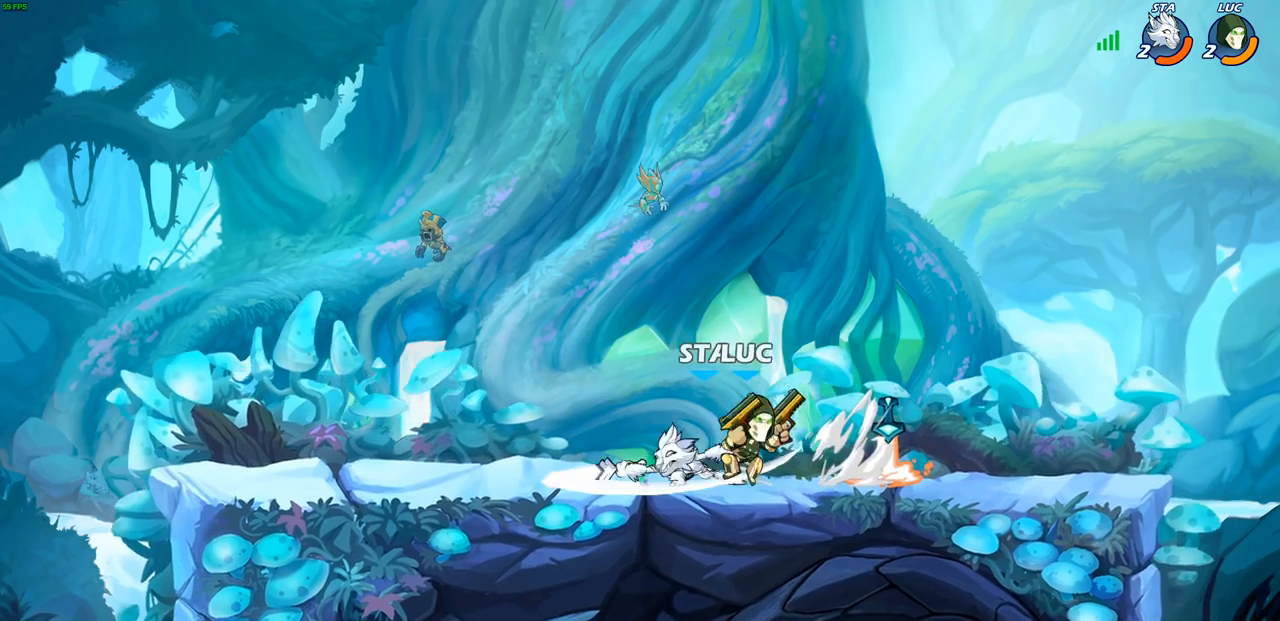
{"buttons": [], "left_stick": "center", "right_stick": "center", "events": [[250, "left_stick", "left"], [450, "left_stick", "center"]]}
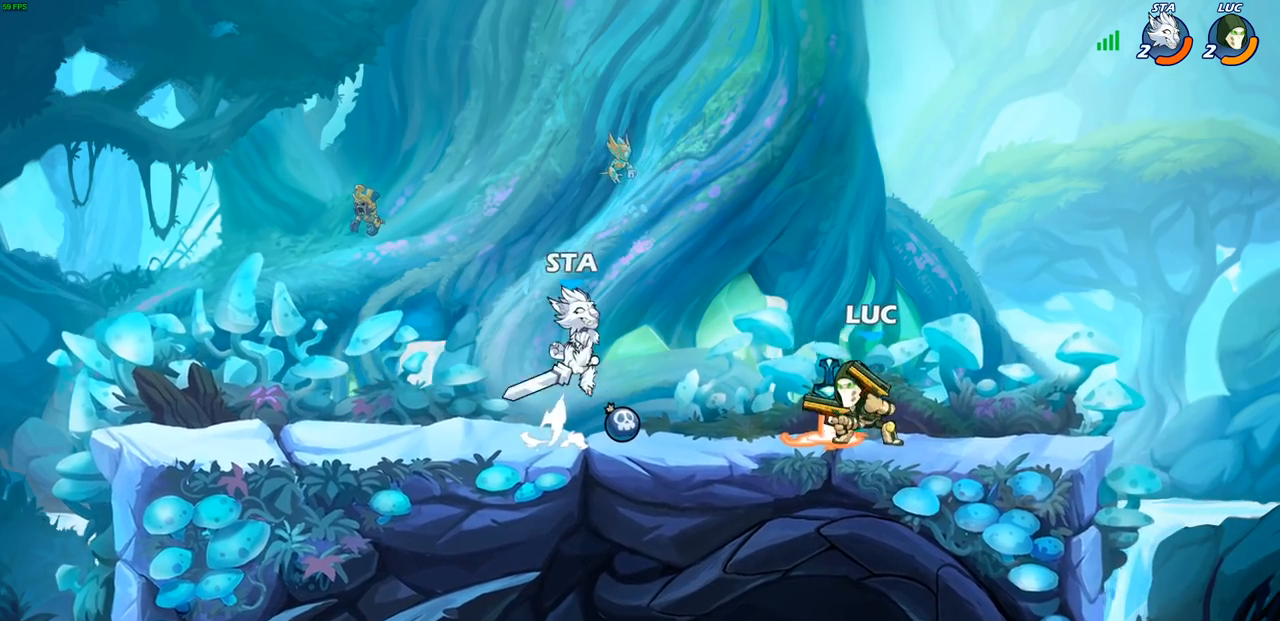
{"buttons": ["CIRCLE", "R2"], "left_stick": "down", "right_stick": "center", "events": [[233, "CROSS", "down"], [333, "CROSS", "up"], [433, "R2", "down"], [450, "CIRCLE", "down"], [450, "left_stick", "down"]]}
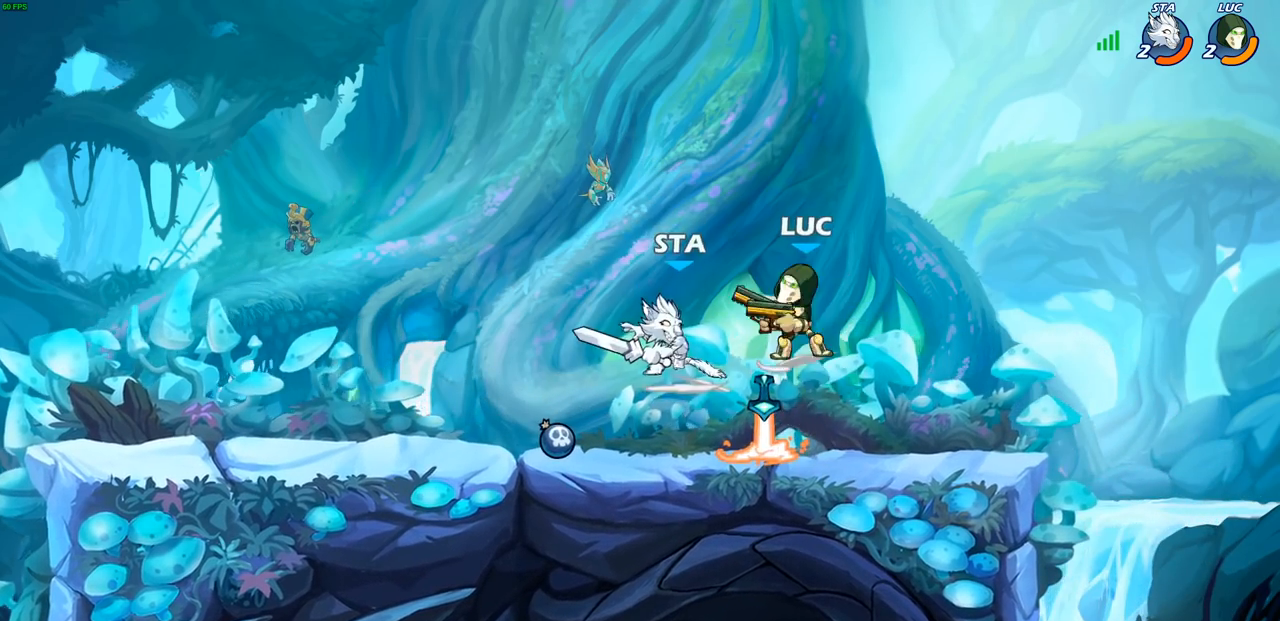
{"buttons": [], "left_stick": "up-left", "right_stick": "center", "events": [[33, "CIRCLE", "up"], [33, "R2", "up"], [117, "left_stick", "center"], [467, "left_stick", "up-left"]]}
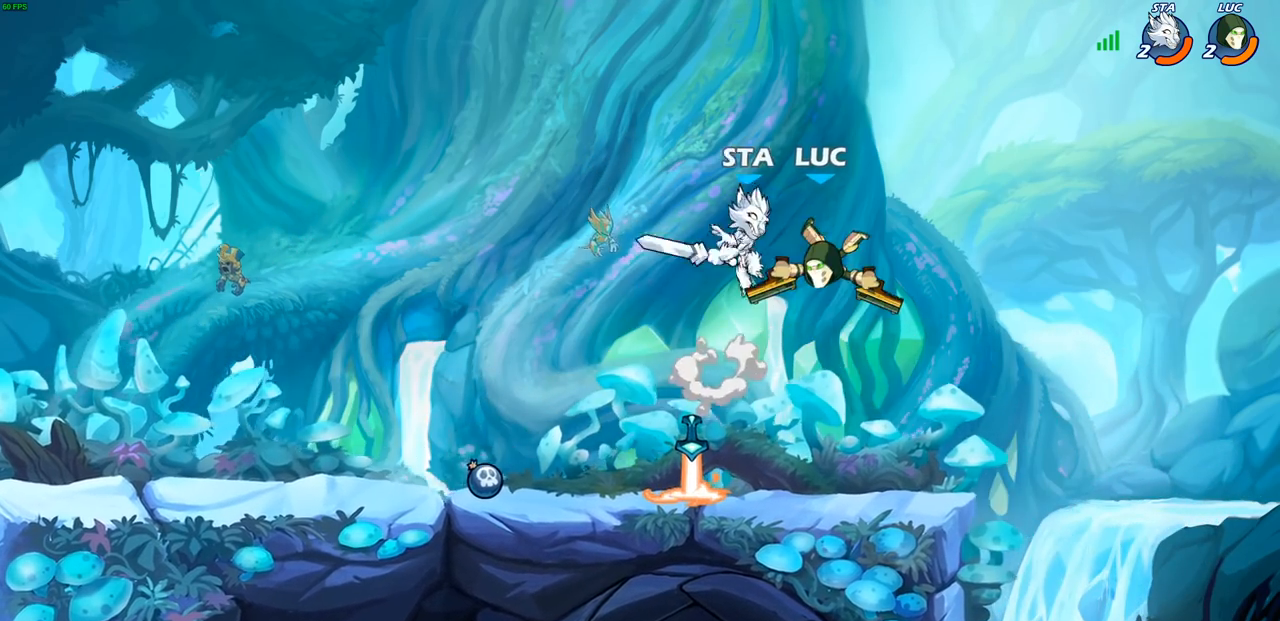
{"buttons": [], "left_stick": "center", "right_stick": "center", "events": [[50, "left_stick", "left"], [100, "CROSS", "down"], [100, "R2", "down"], [233, "CROSS", "up"], [333, "R2", "up"], [367, "left_stick", "center"]]}
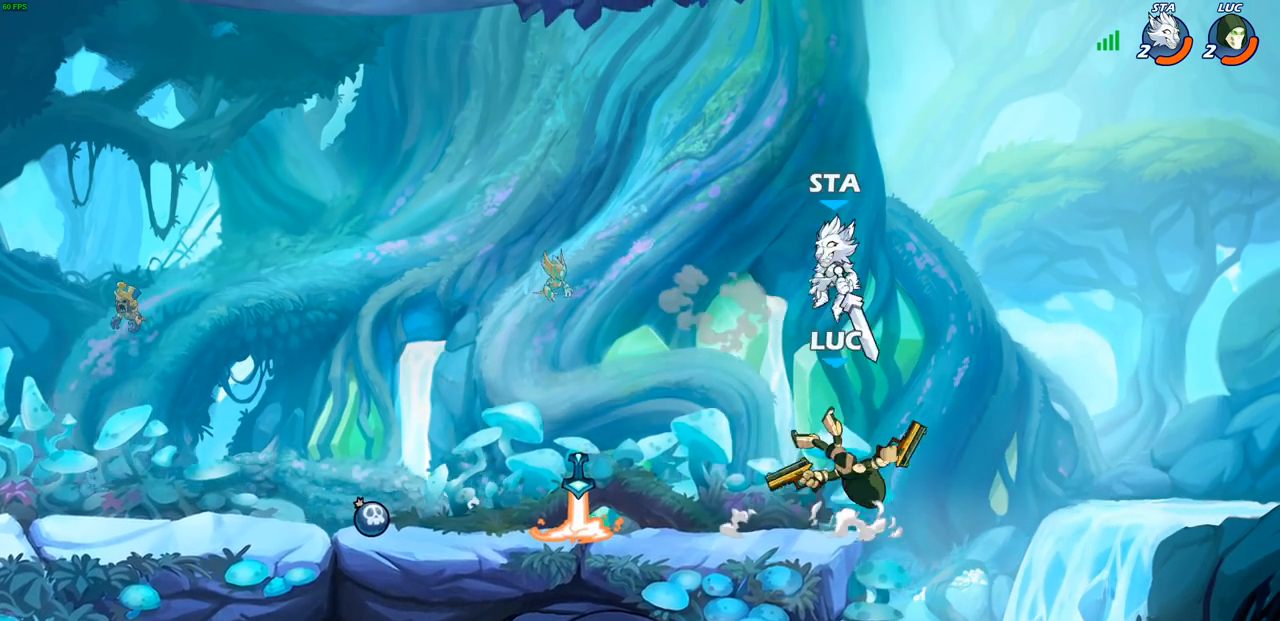
{"buttons": [], "left_stick": "left", "right_stick": "center", "events": [[33, "left_stick", "right"], [167, "R2", "down"], [250, "left_stick", "up"], [317, "left_stick", "left"], [433, "R2", "up"]]}
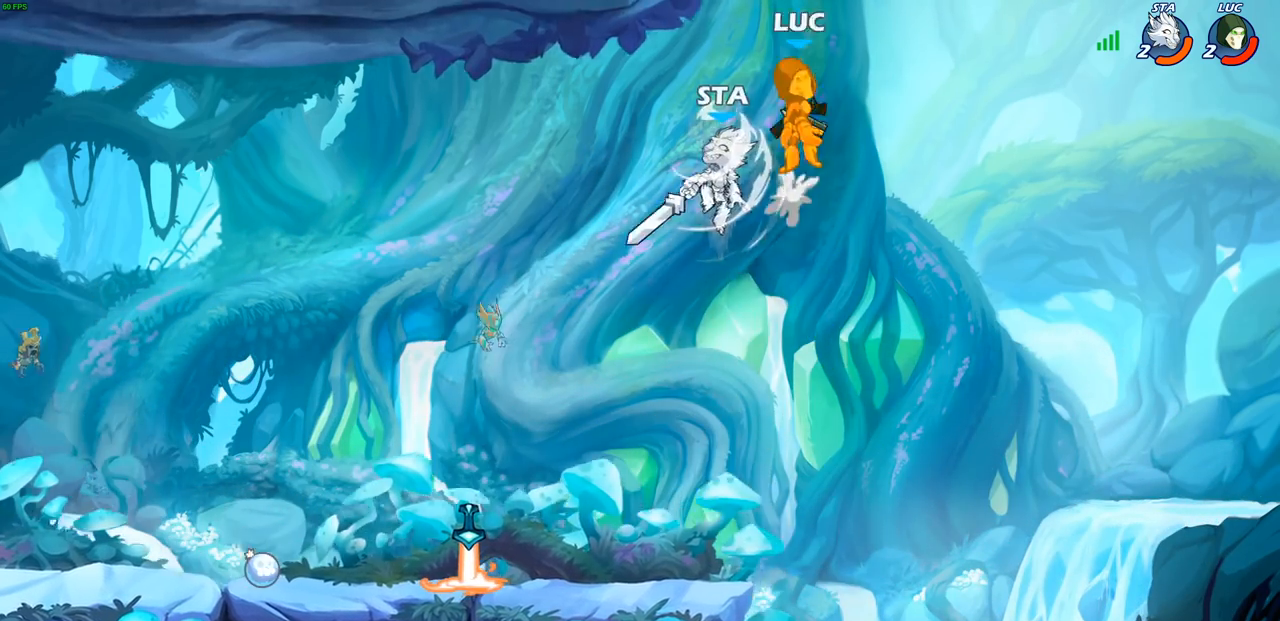
{"buttons": [], "left_stick": "down-left", "right_stick": "center", "events": [[200, "left_stick", "down-right"], [383, "left_stick", "down-left"]]}
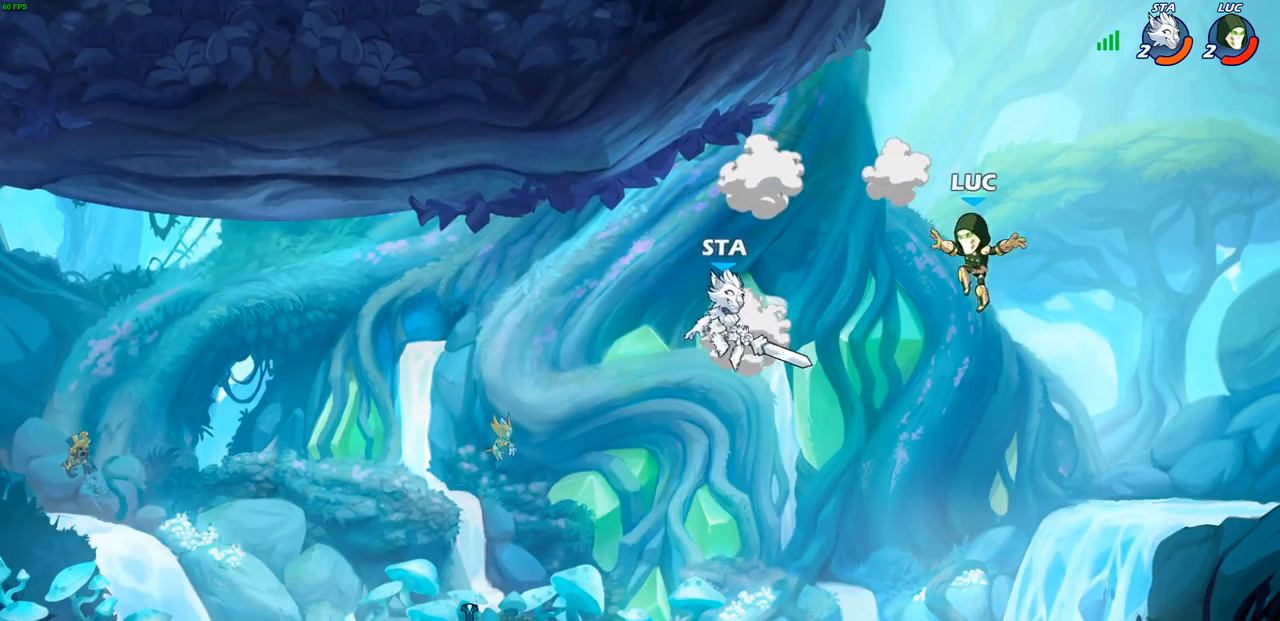
{"buttons": [], "left_stick": "down-left", "right_stick": "center", "events": [[100, "left_stick", "left"], [350, "left_stick", "down-left"]]}
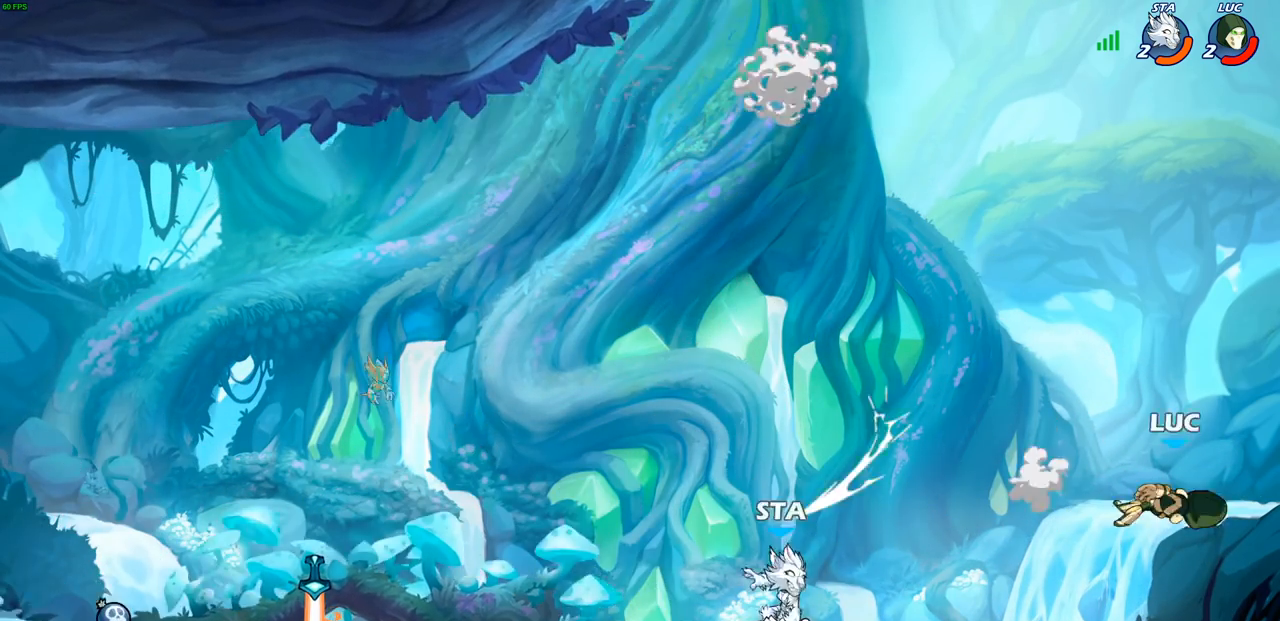
{"buttons": ["R2"], "left_stick": "left", "right_stick": "center", "events": [[50, "left_stick", "left"], [317, "R2", "down"], [433, "R2", "up"], [500, "R2", "down"]]}
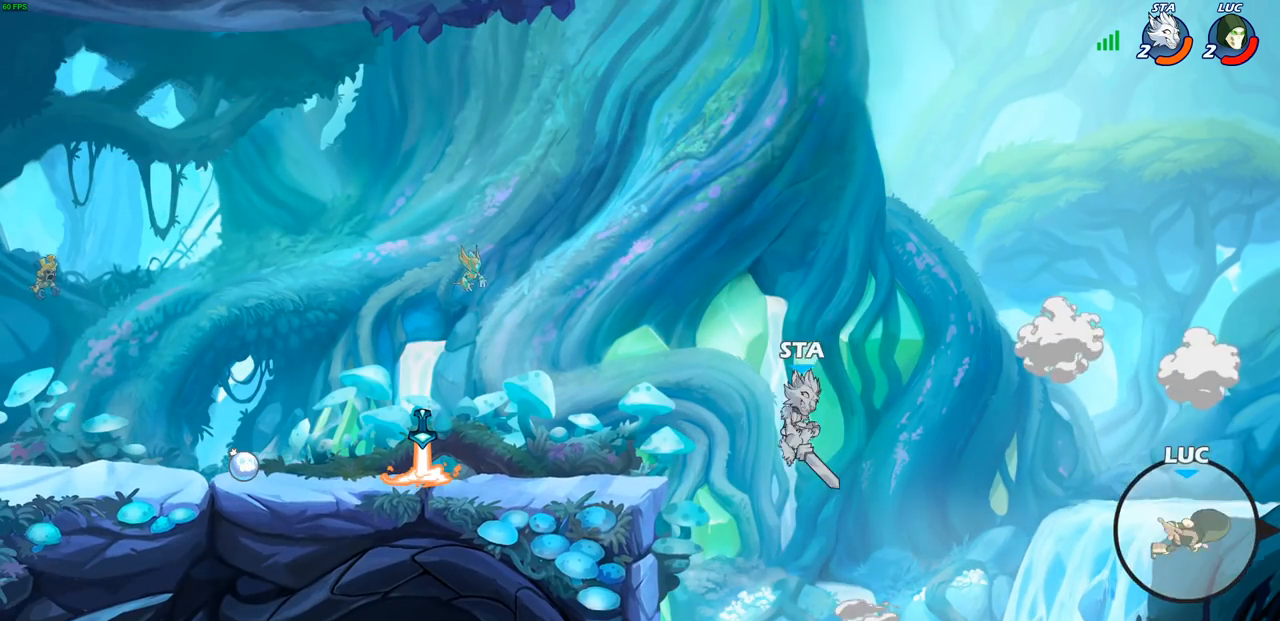
{"buttons": ["CROSS"], "left_stick": "left", "right_stick": "center", "events": [[117, "R2", "up"], [383, "CROSS", "down"]]}
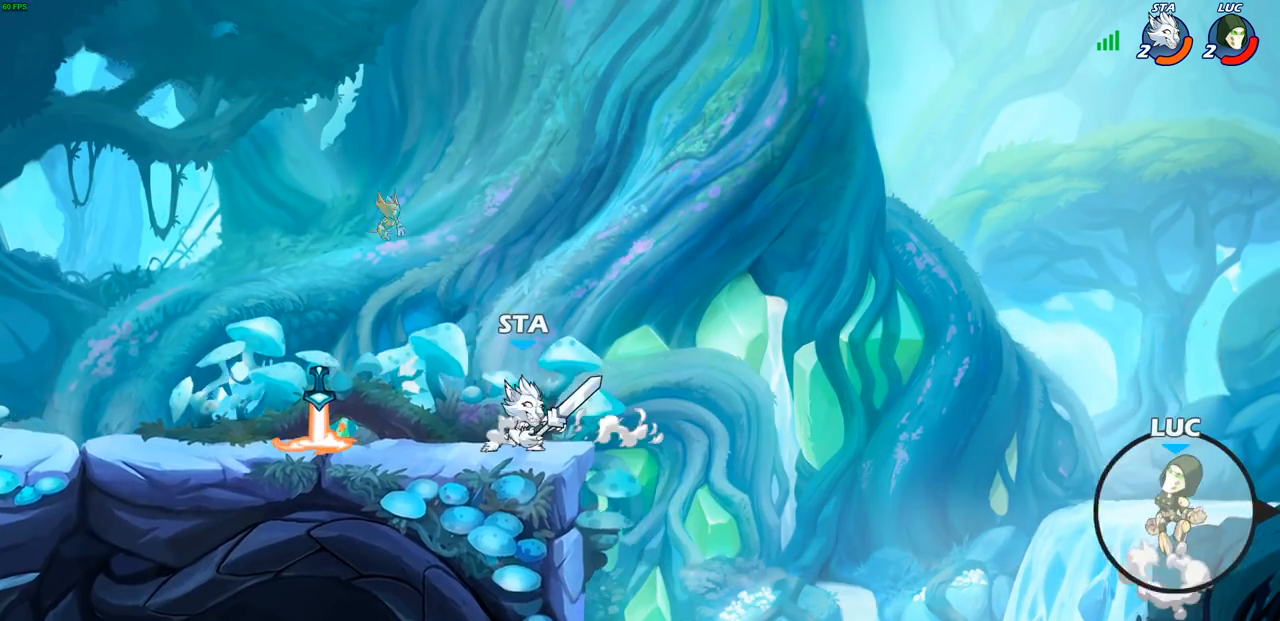
{"buttons": [], "left_stick": "left", "right_stick": "center", "events": [[33, "CROSS", "up"]]}
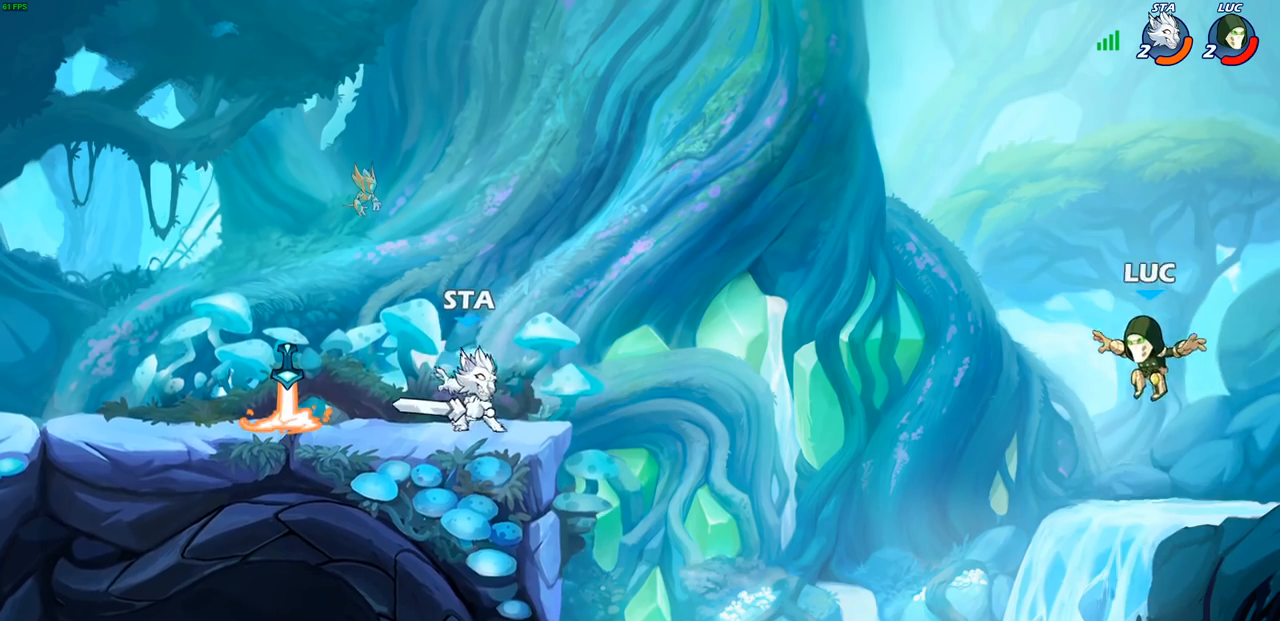
{"buttons": [], "left_stick": "up-right", "right_stick": "center", "events": [[217, "CROSS", "down"], [450, "CROSS", "up"], [467, "left_stick", "up-right"]]}
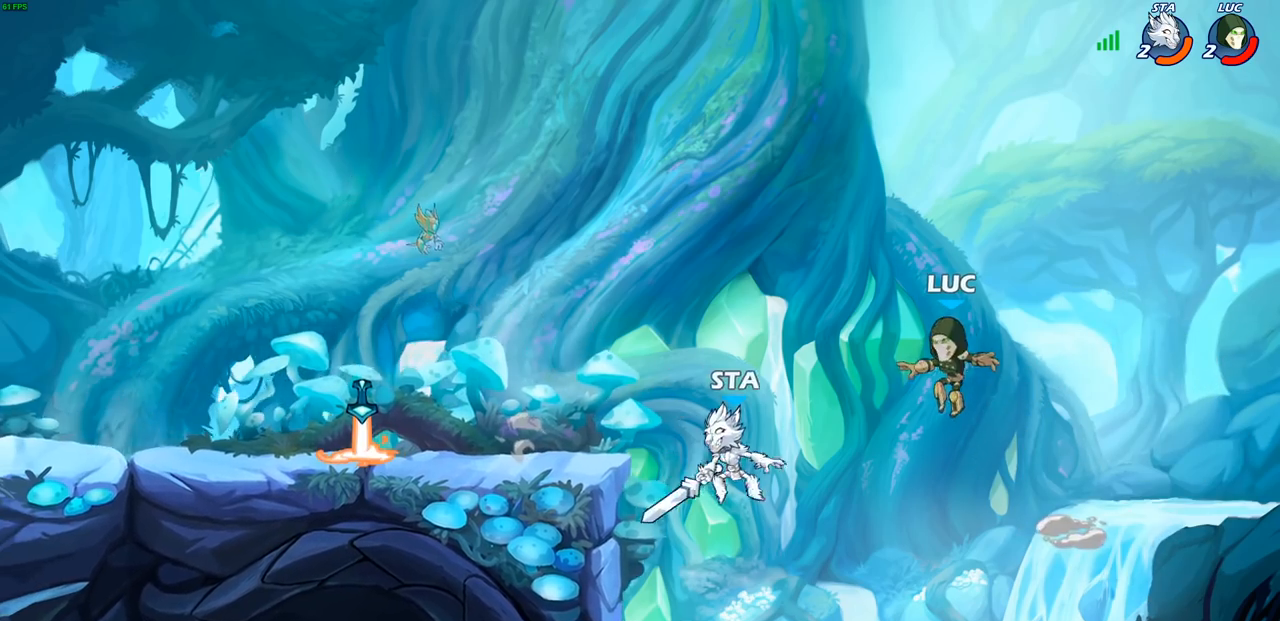
{"buttons": [], "left_stick": "left", "right_stick": "center", "events": [[333, "left_stick", "up-left"], [417, "left_stick", "left"]]}
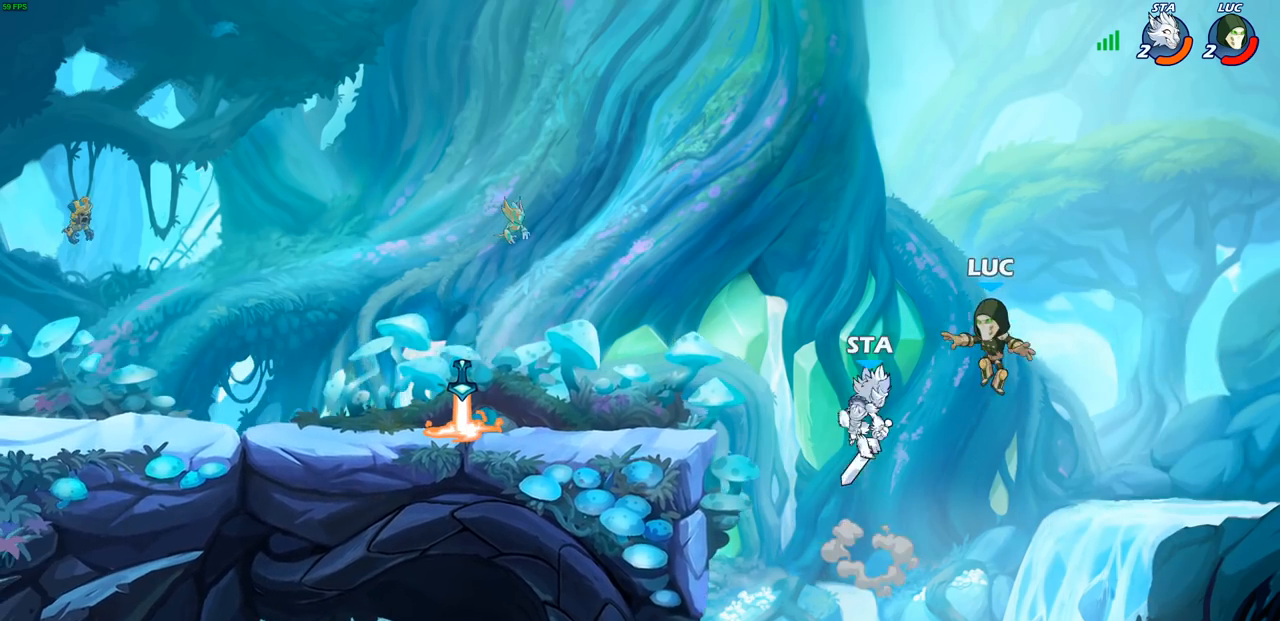
{"buttons": [], "left_stick": "up-right", "right_stick": "center", "events": [[117, "CIRCLE", "down"], [233, "CIRCLE", "up"], [400, "left_stick", "up-right"]]}
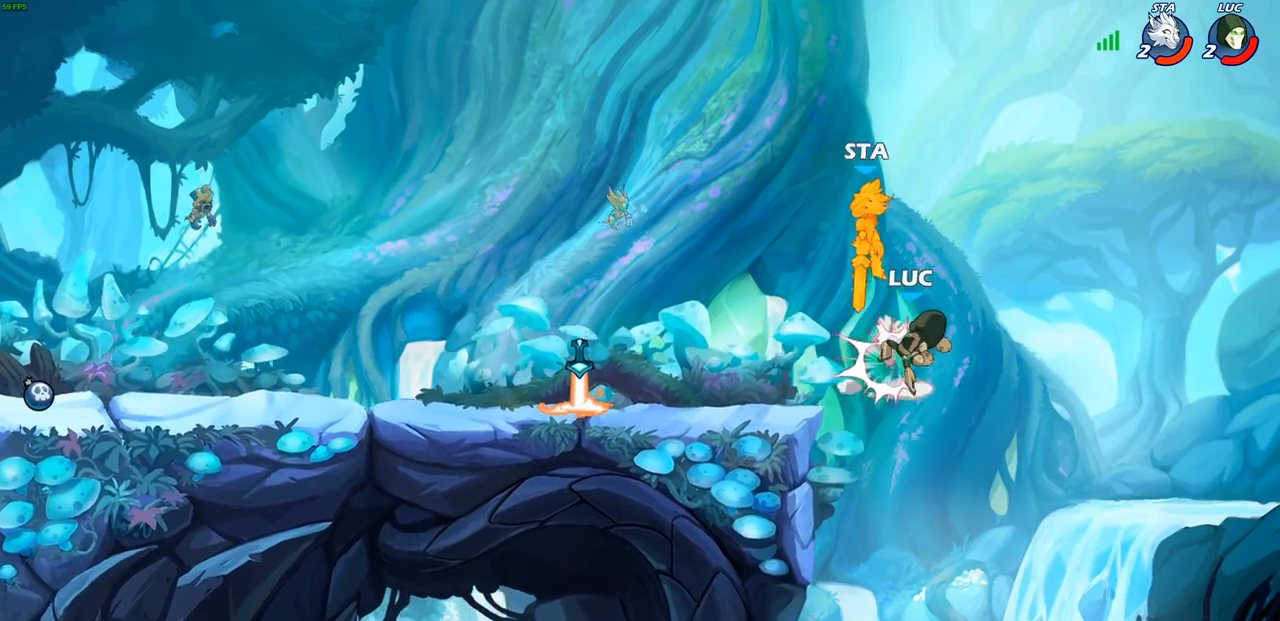
{"buttons": [], "left_stick": "down-left", "right_stick": "center", "events": [[183, "left_stick", "left"], [317, "left_stick", "down-left"]]}
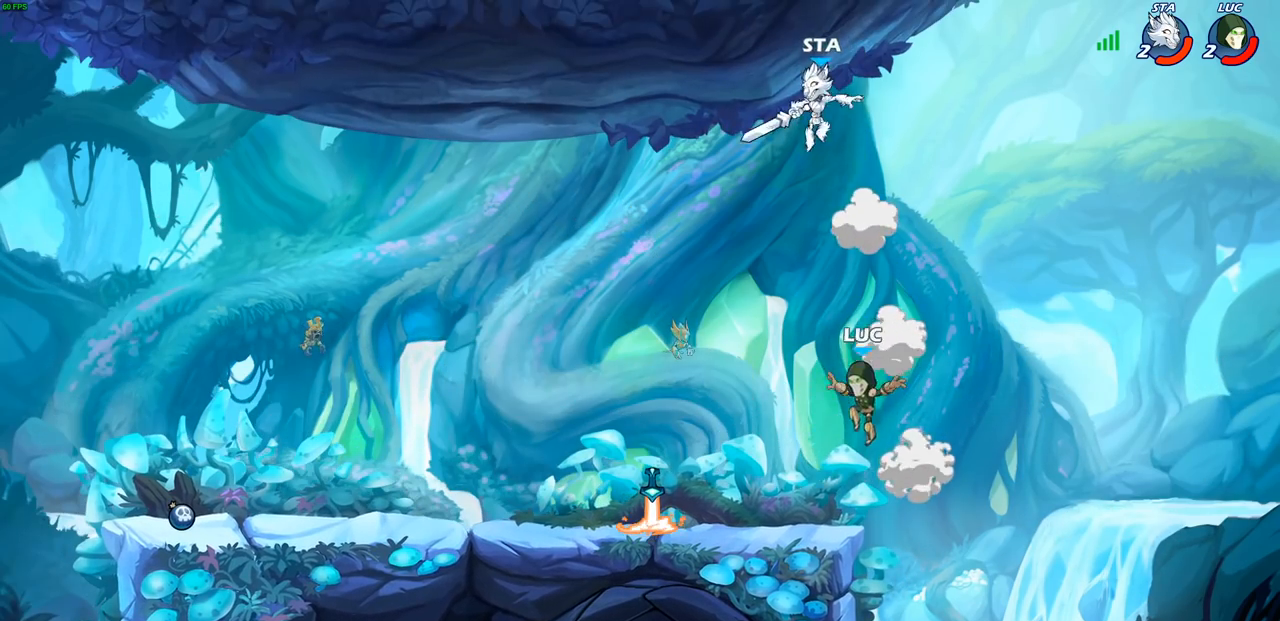
{"buttons": [], "left_stick": "up-left", "right_stick": "center", "events": [[133, "CROSS", "down"], [183, "CIRCLE", "down"], [200, "CROSS", "up"], [217, "left_stick", "up-left"], [283, "CIRCLE", "up"]]}
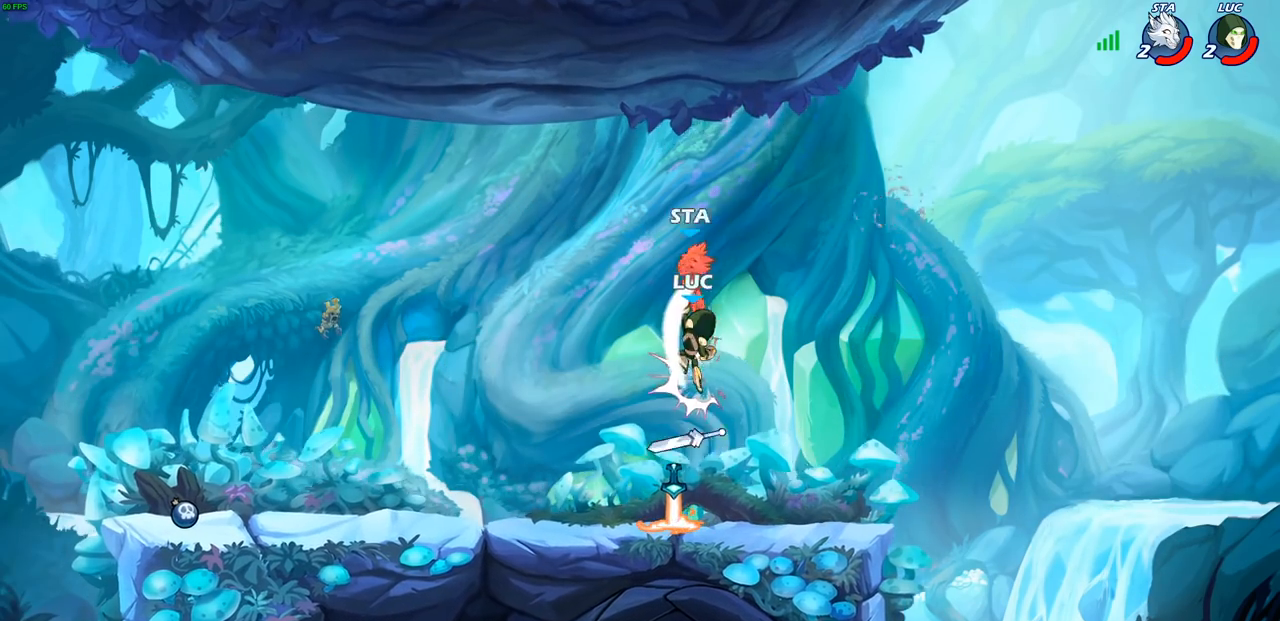
{"buttons": [], "left_stick": "down", "right_stick": "center", "events": [[100, "left_stick", "right"], [283, "R2", "down"], [317, "CIRCLE", "down"], [350, "left_stick", "down"], [400, "CIRCLE", "up"], [417, "R2", "up"]]}
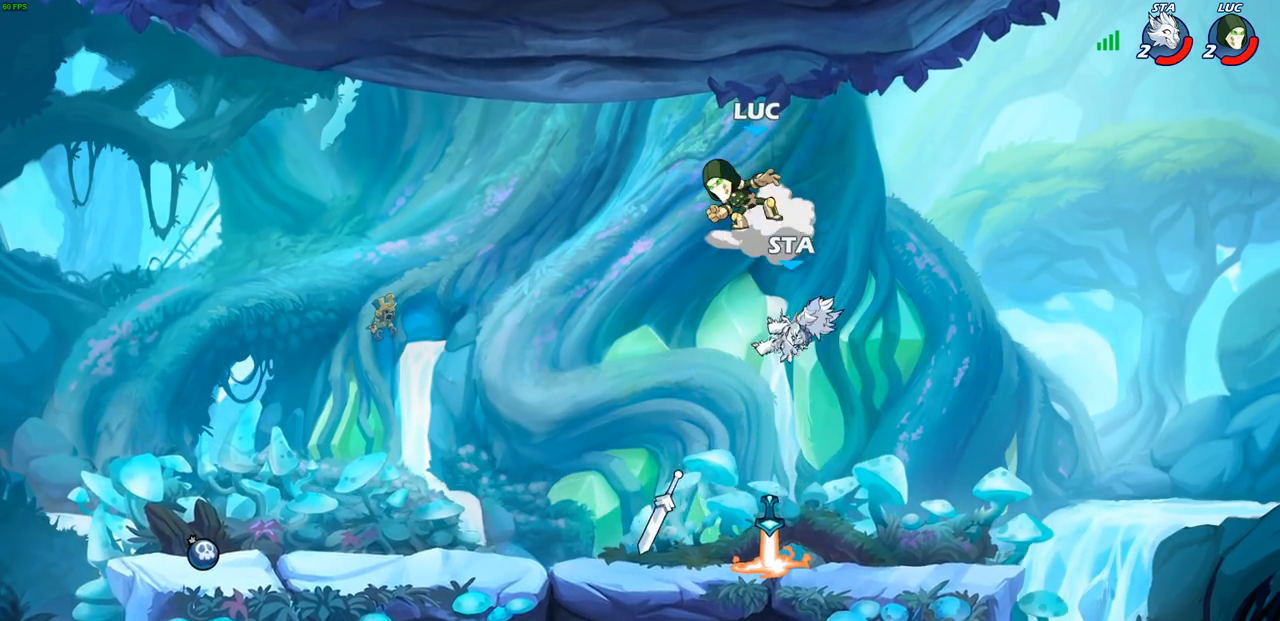
{"buttons": [], "left_stick": "center", "right_stick": "center", "events": [[183, "left_stick", "center"]]}
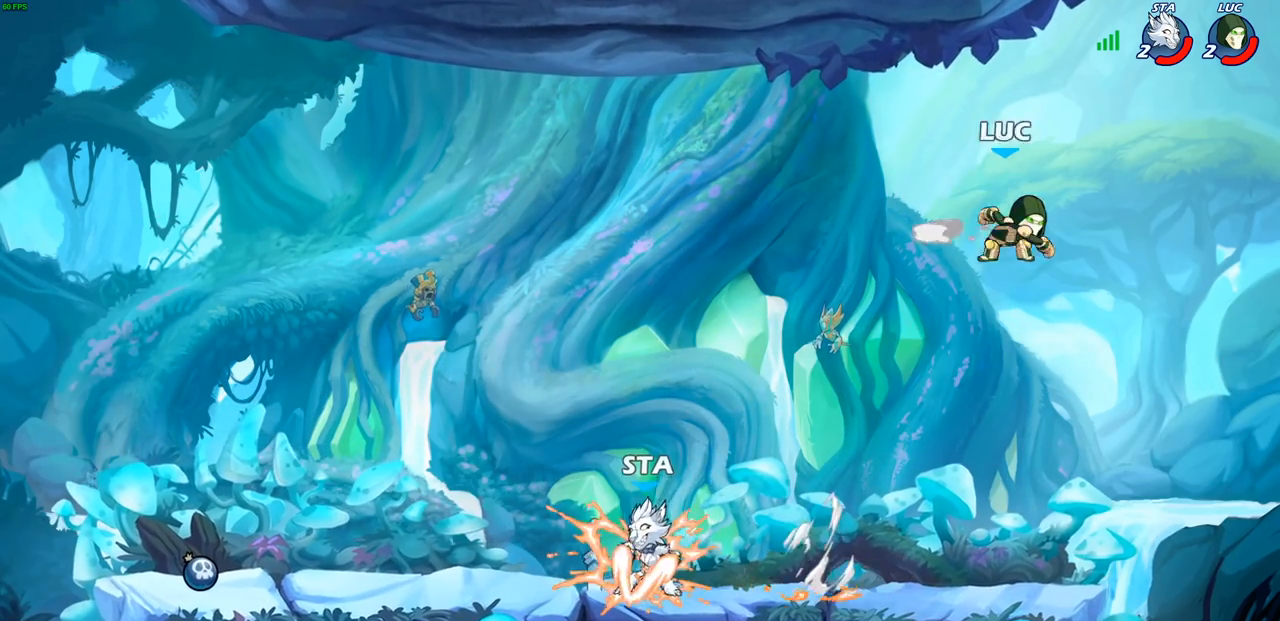
{"buttons": [], "left_stick": "down-left", "right_stick": "center", "events": [[100, "left_stick", "left"], [217, "CROSS", "down"], [333, "CROSS", "up"], [400, "left_stick", "down-left"]]}
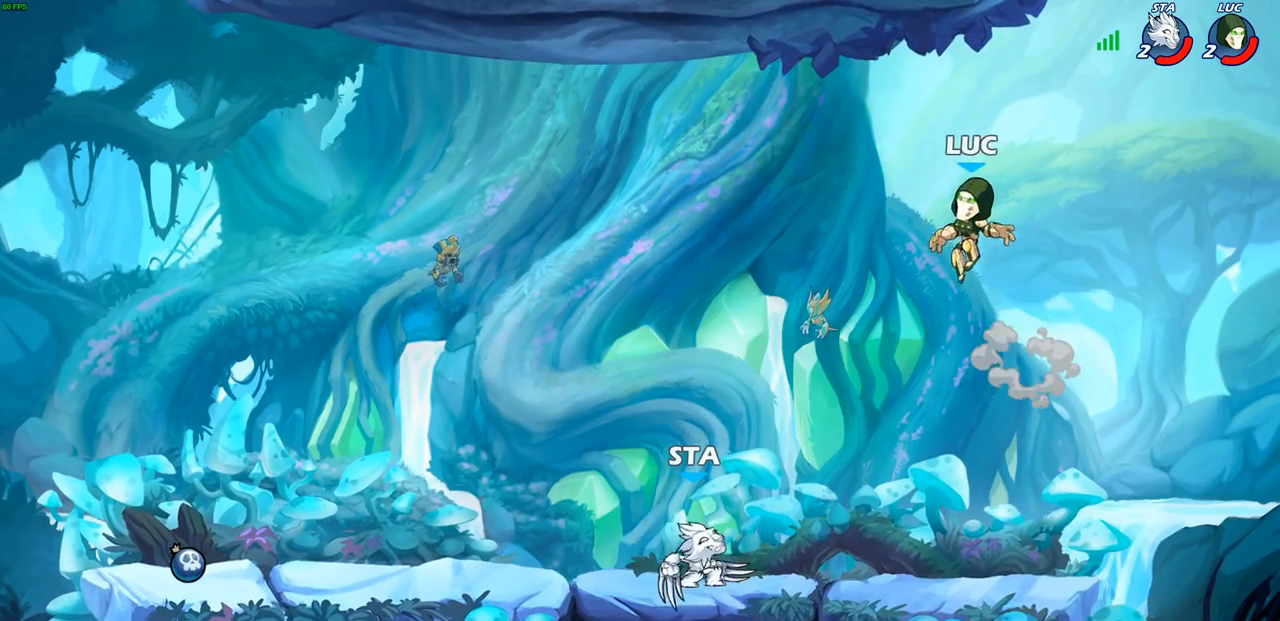
{"buttons": [], "left_stick": "up-left", "right_stick": "center", "events": [[183, "left_stick", "up-left"], [217, "CROSS", "down"], [217, "R2", "down"], [417, "CROSS", "up"], [467, "R2", "up"]]}